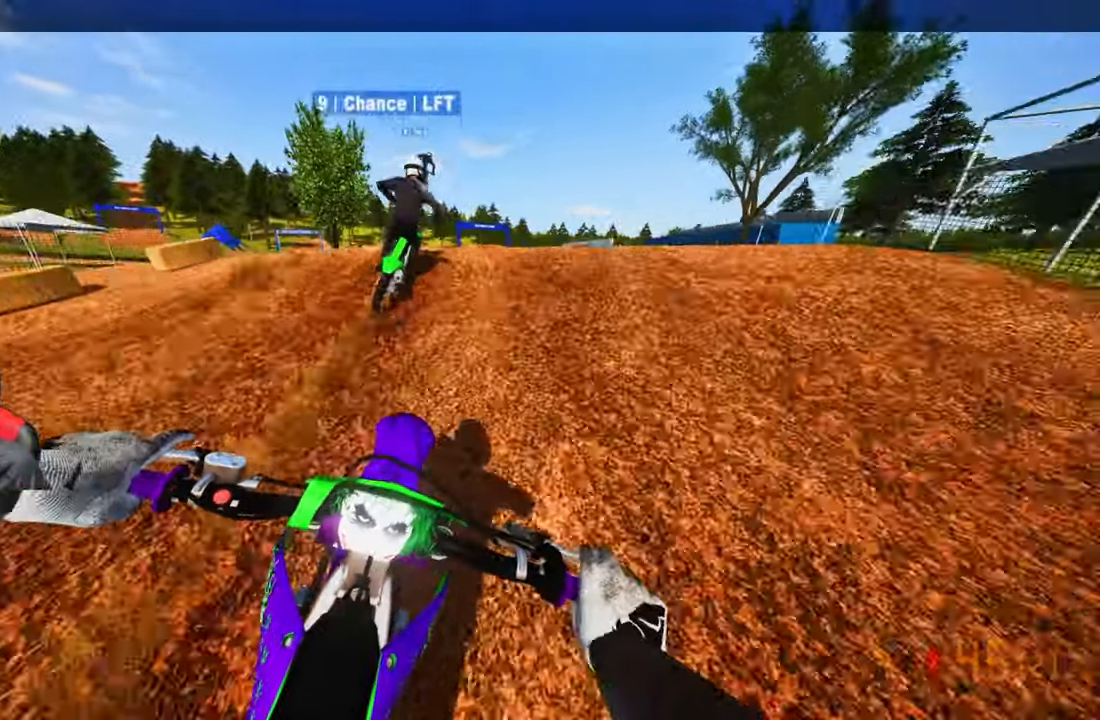
Gameplay with a controller (PlayStation layout); each line is a JSON object with the inputs held at the frame after it. "events" lists button and stick changes between this image and that frame as [ms after this image, input, new state], when the widget could be followed in between.
{"buttons": ["CROSS", "R2", "R3"], "left_stick": "up-left", "right_stick": "center", "events": [[66, "R2", "down"], [66, "R3", "down"], [200, "R3", "up"], [200, "left_stick", "center"], [266, "R2", "up"], [266, "left_stick", "up-left"], [333, "R2", "down"], [416, "CROSS", "down"], [416, "R3", "down"]]}
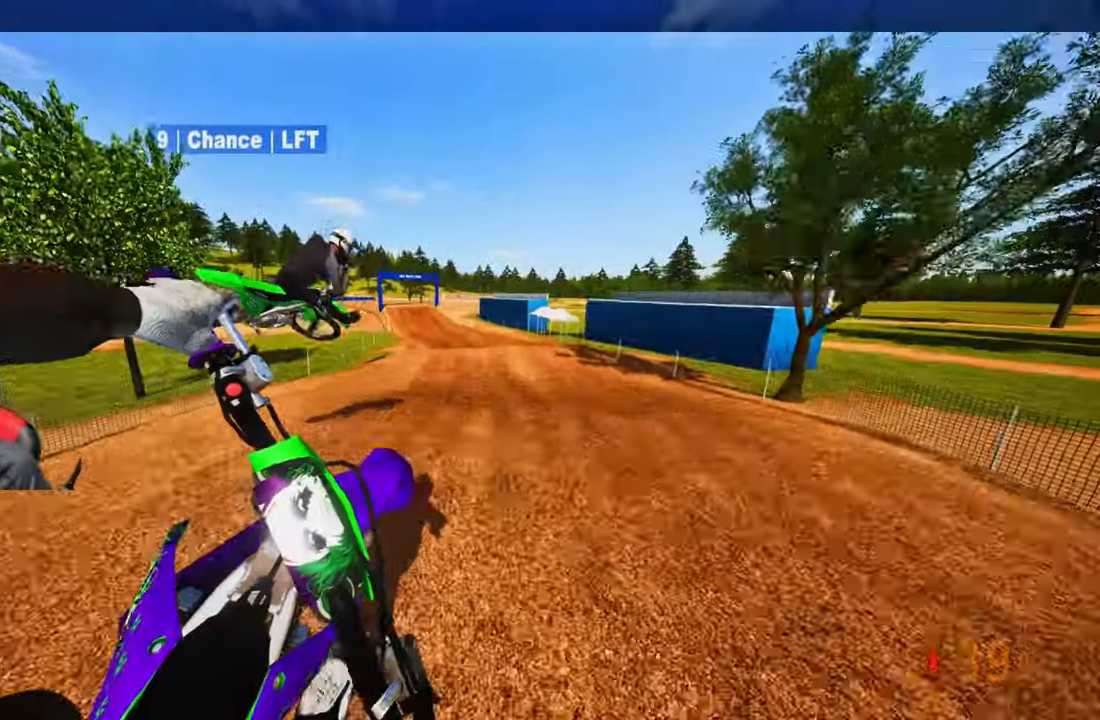
{"buttons": ["R2"], "left_stick": "center", "right_stick": "up", "events": [[16, "CROSS", "up"], [16, "R3", "up"], [183, "right_stick", "up"], [266, "left_stick", "center"]]}
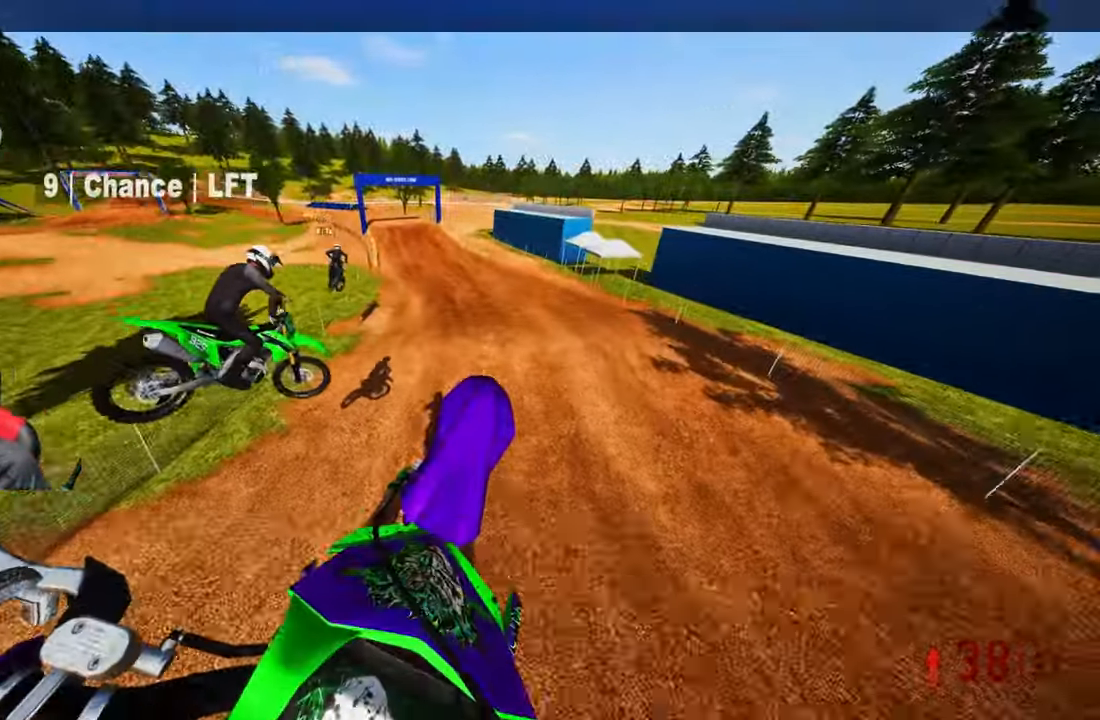
{"buttons": ["R2"], "left_stick": "up-left", "right_stick": "up", "events": [[100, "left_stick", "up-left"]]}
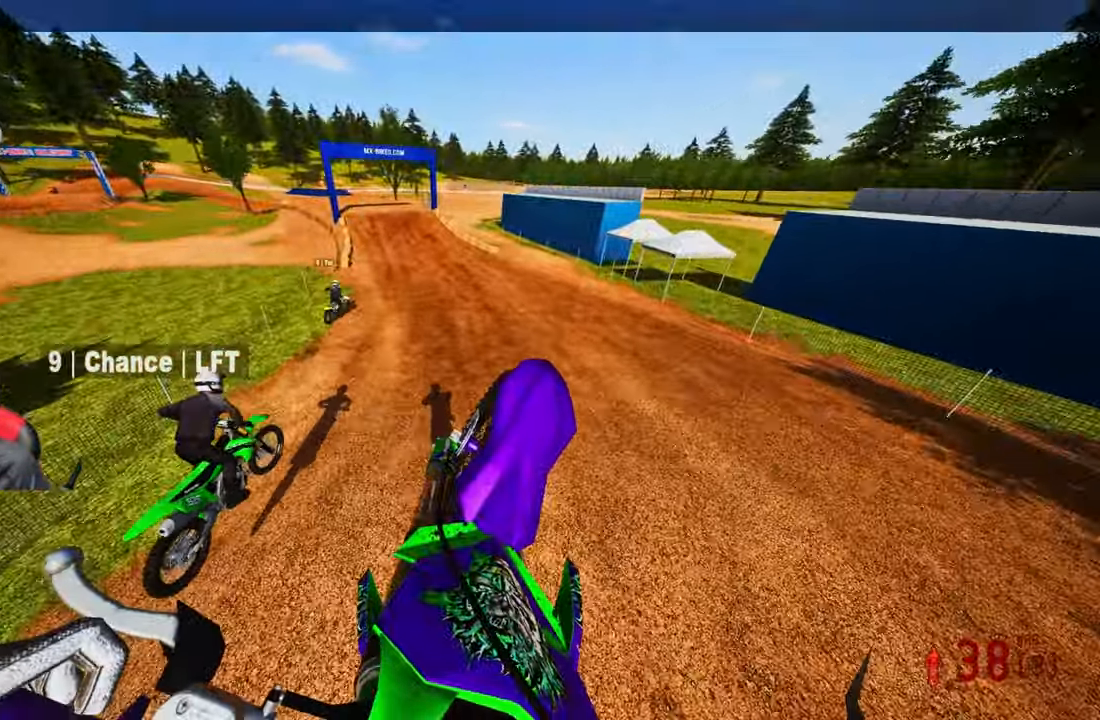
{"buttons": ["R2"], "left_stick": "up-left", "right_stick": "center", "events": [[416, "right_stick", "center"]]}
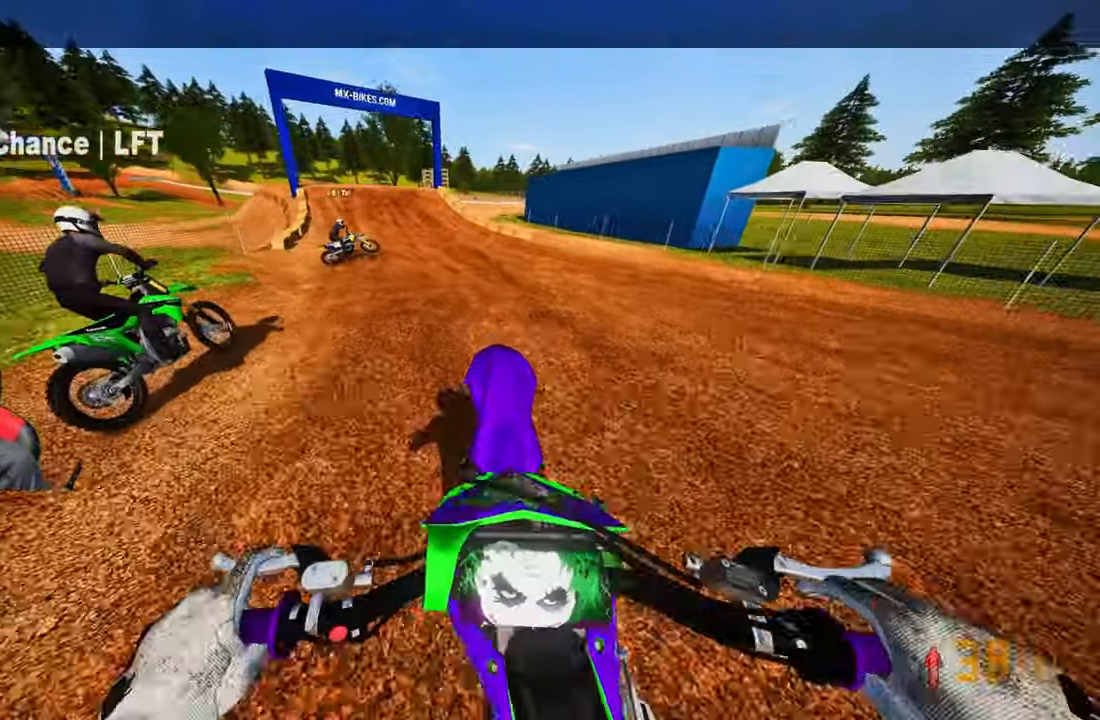
{"buttons": [], "left_stick": "up", "right_stick": "center", "events": [[266, "left_stick", "up"], [466, "R2", "up"]]}
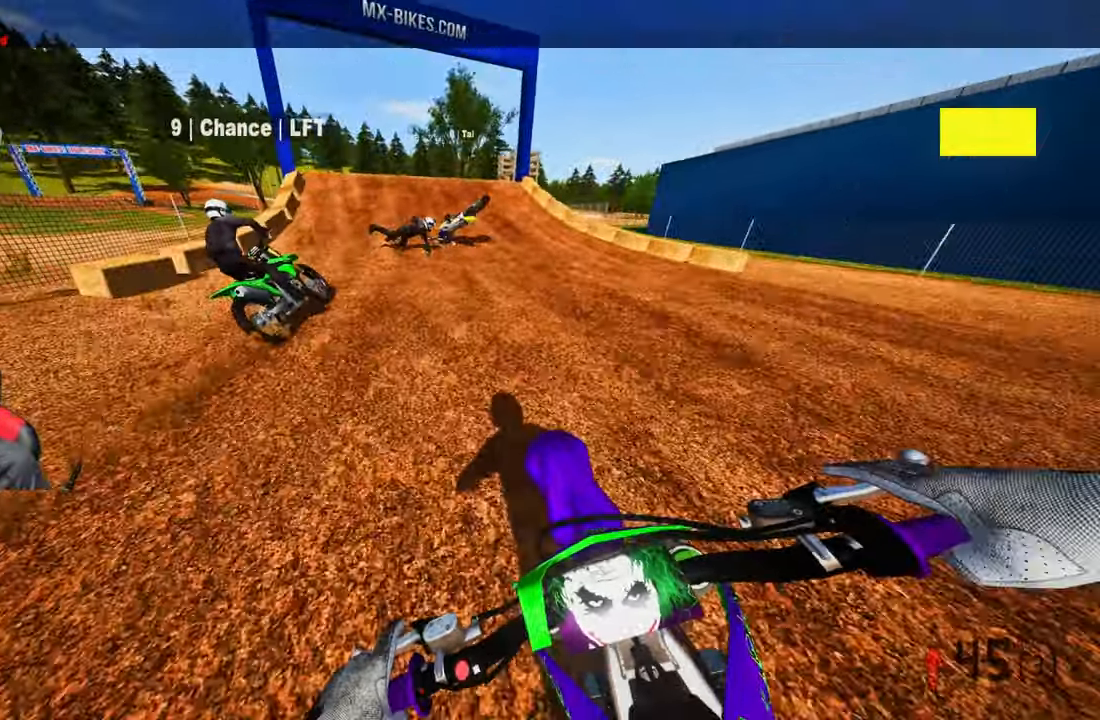
{"buttons": ["R2"], "left_stick": "up", "right_stick": "up", "events": [[33, "L2", "down"], [33, "right_stick", "down-left"], [183, "right_stick", "center"], [200, "L2", "up"], [283, "R2", "down"], [350, "right_stick", "up-right"], [400, "right_stick", "up"]]}
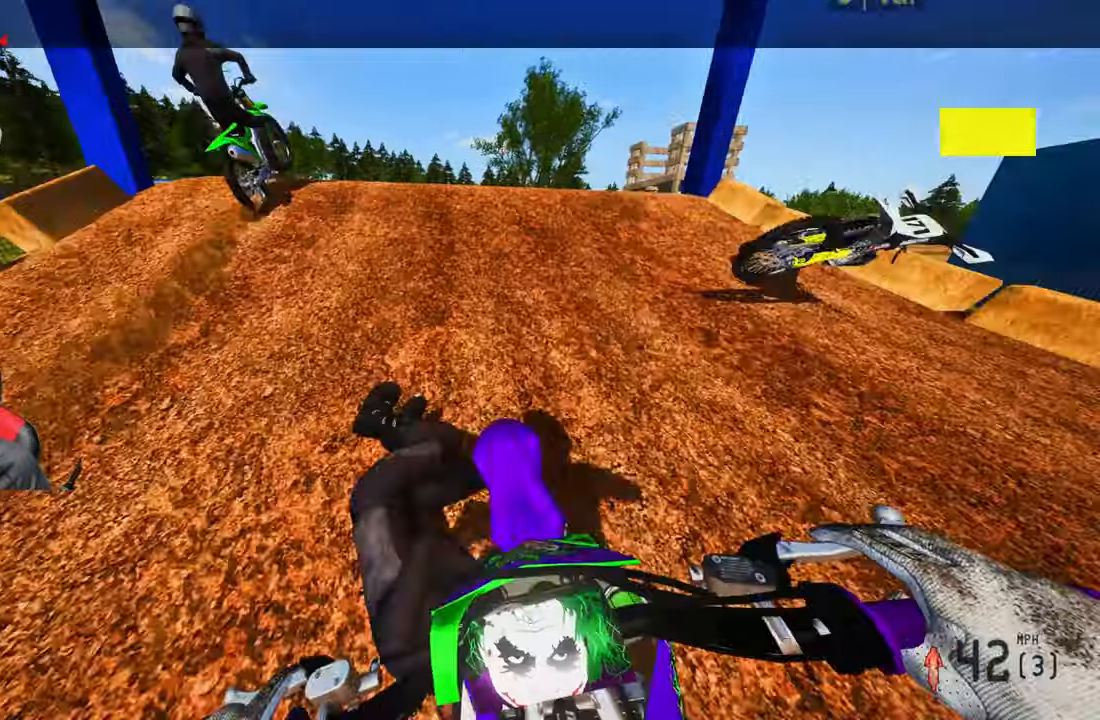
{"buttons": [], "left_stick": "up-right", "right_stick": "center", "events": [[150, "R3", "down"], [283, "R3", "up"], [317, "R2", "up"], [450, "left_stick", "up-right"], [450, "right_stick", "center"]]}
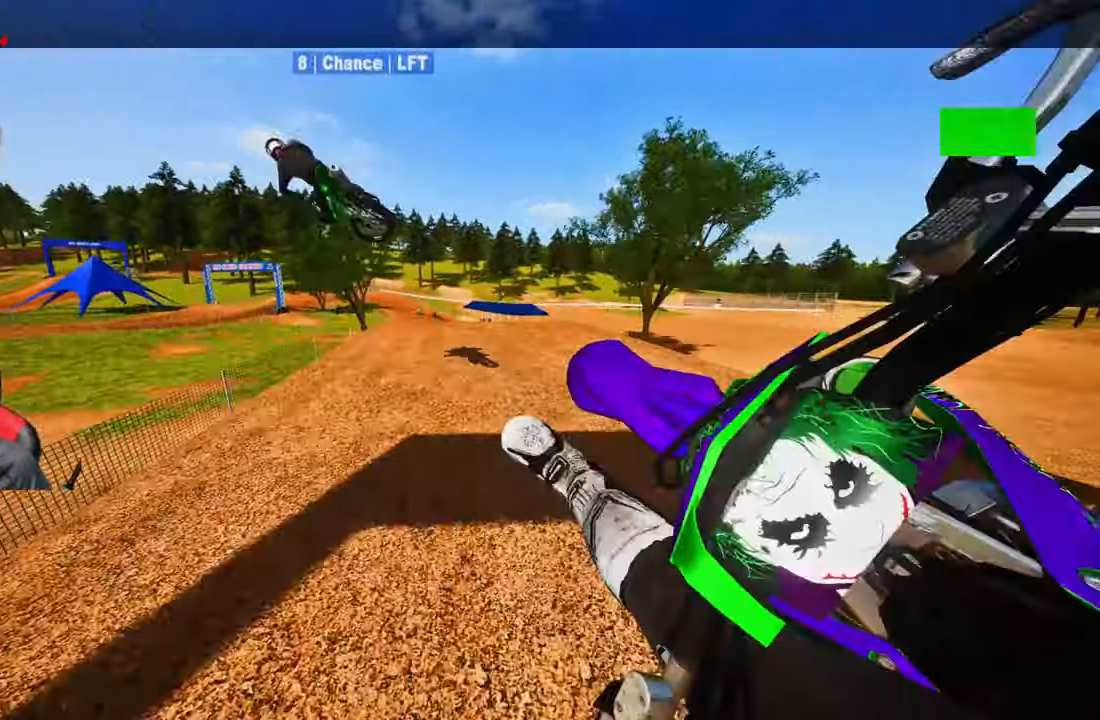
{"buttons": [], "left_stick": "up-right", "right_stick": "up", "events": [[283, "R3", "down"], [283, "right_stick", "up-left"], [367, "right_stick", "center"], [400, "R3", "up"], [467, "right_stick", "up"]]}
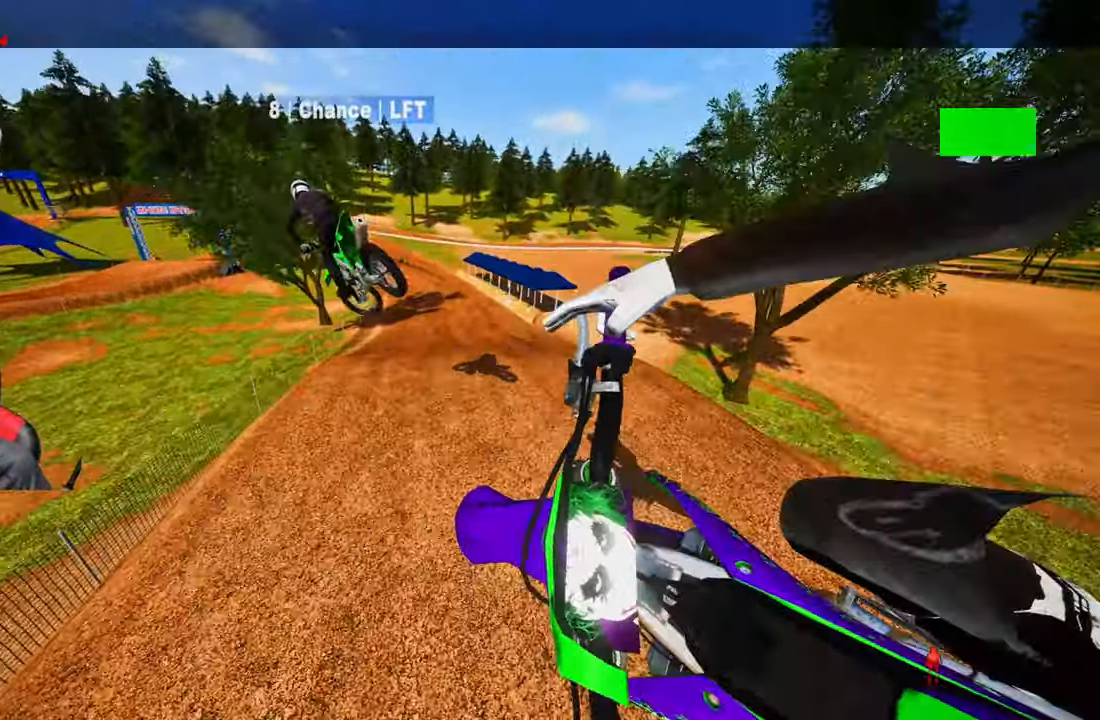
{"buttons": ["R2"], "left_stick": "up", "right_stick": "up", "events": [[33, "R2", "down"], [67, "left_stick", "up"]]}
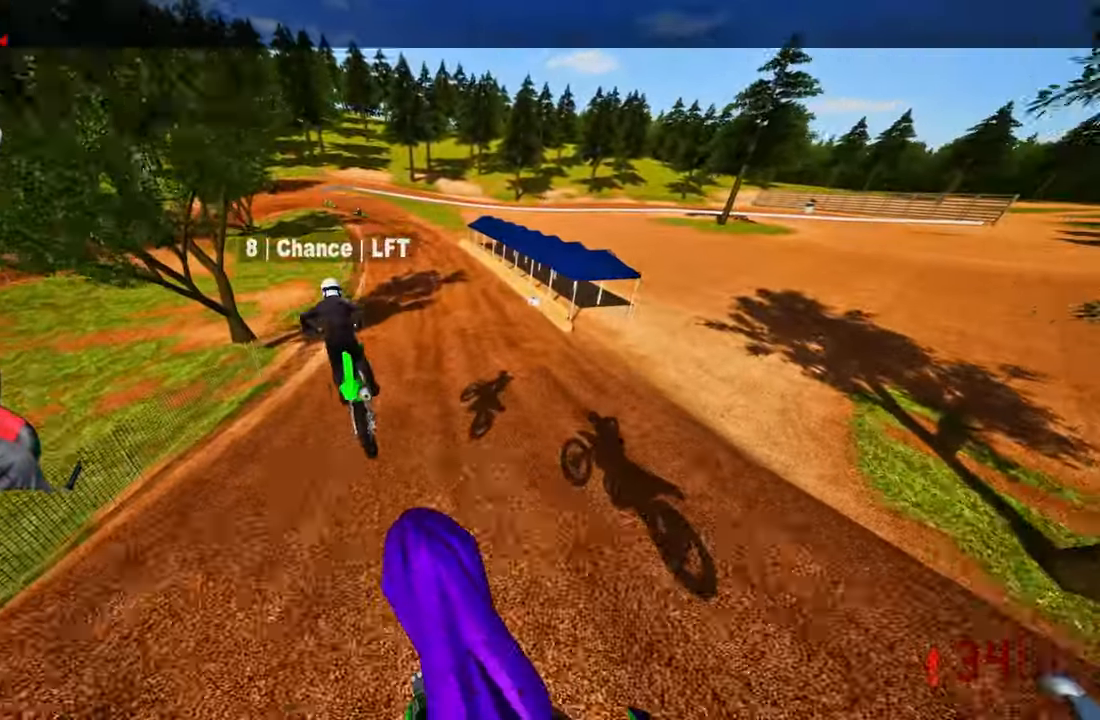
{"buttons": ["R2"], "left_stick": "up", "right_stick": "up", "events": []}
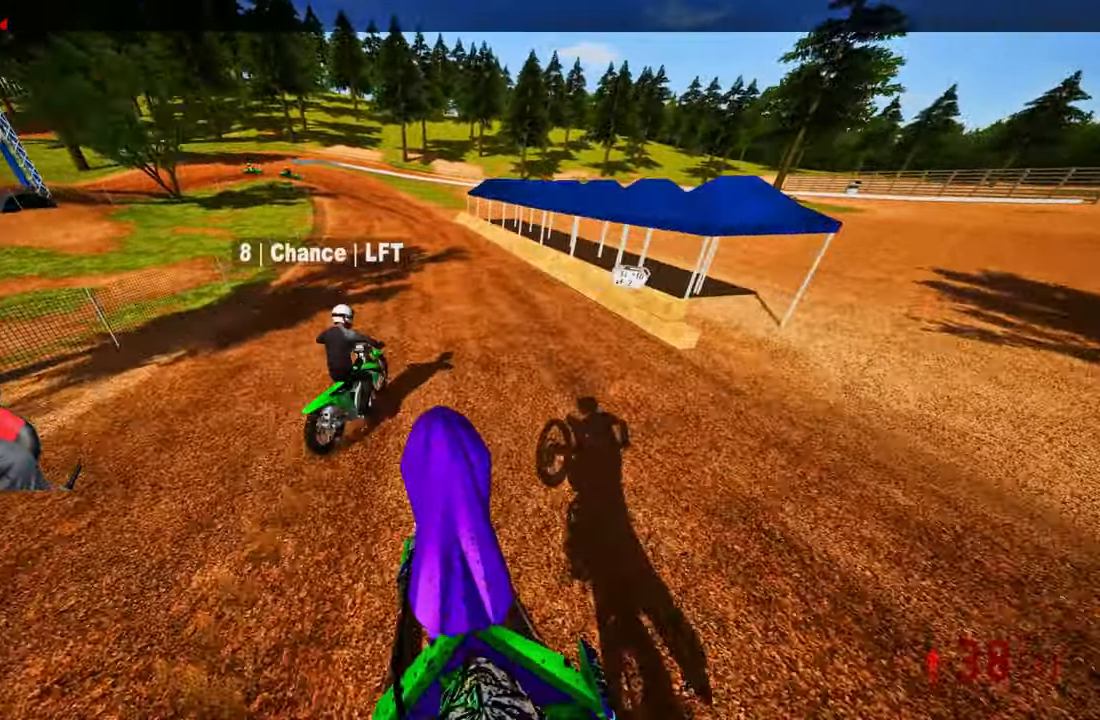
{"buttons": ["R2"], "left_stick": "up", "right_stick": "center", "events": [[67, "right_stick", "center"], [133, "R3", "down"], [267, "R3", "up"]]}
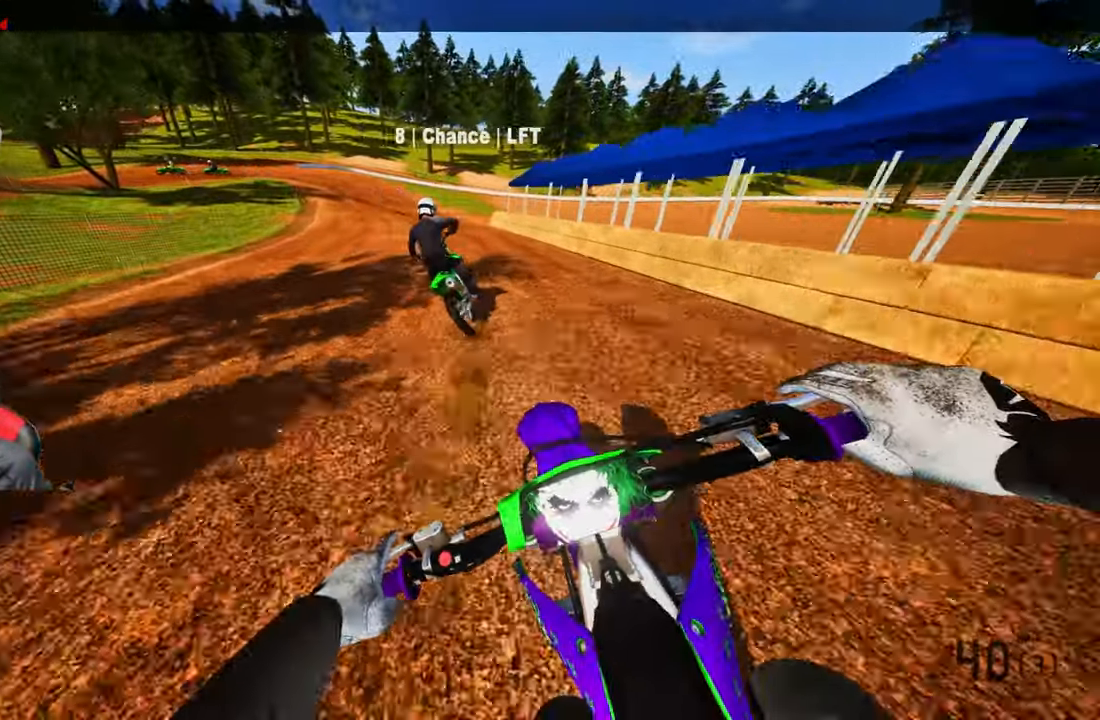
{"buttons": ["R2"], "left_stick": "up", "right_stick": "down", "events": [[500, "right_stick", "down"]]}
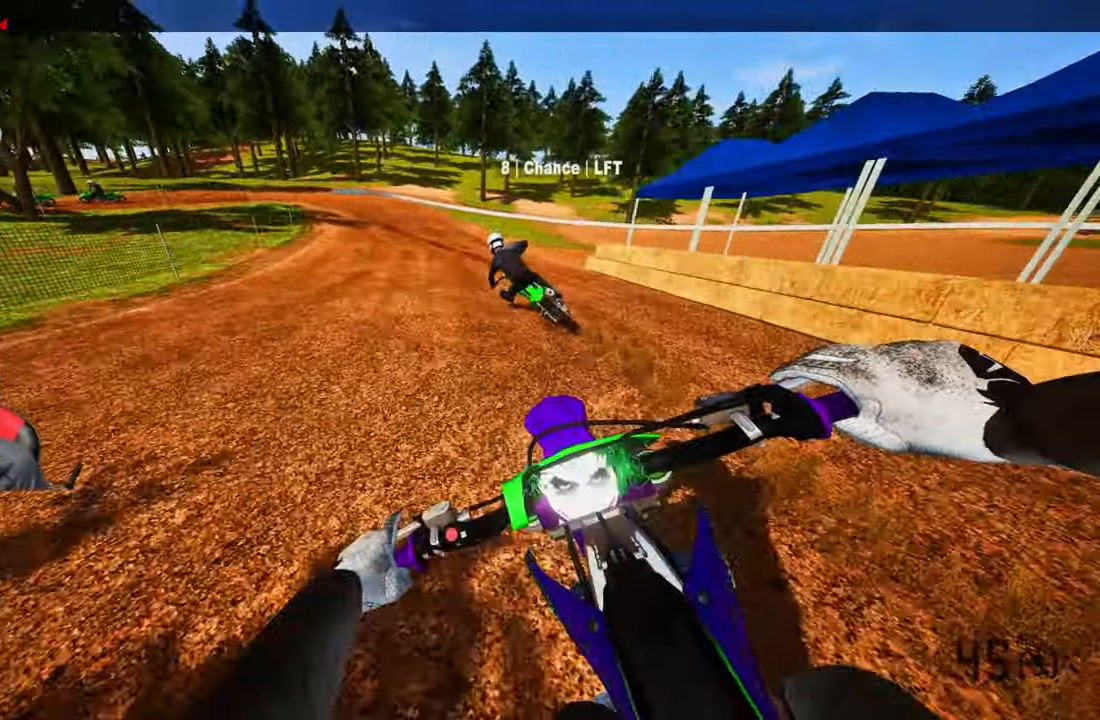
{"buttons": [], "left_stick": "up-left", "right_stick": "center", "events": [[100, "left_stick", "up-left"], [267, "right_stick", "center"], [400, "TRIANGLE", "down"], [433, "R2", "up"], [500, "TRIANGLE", "up"]]}
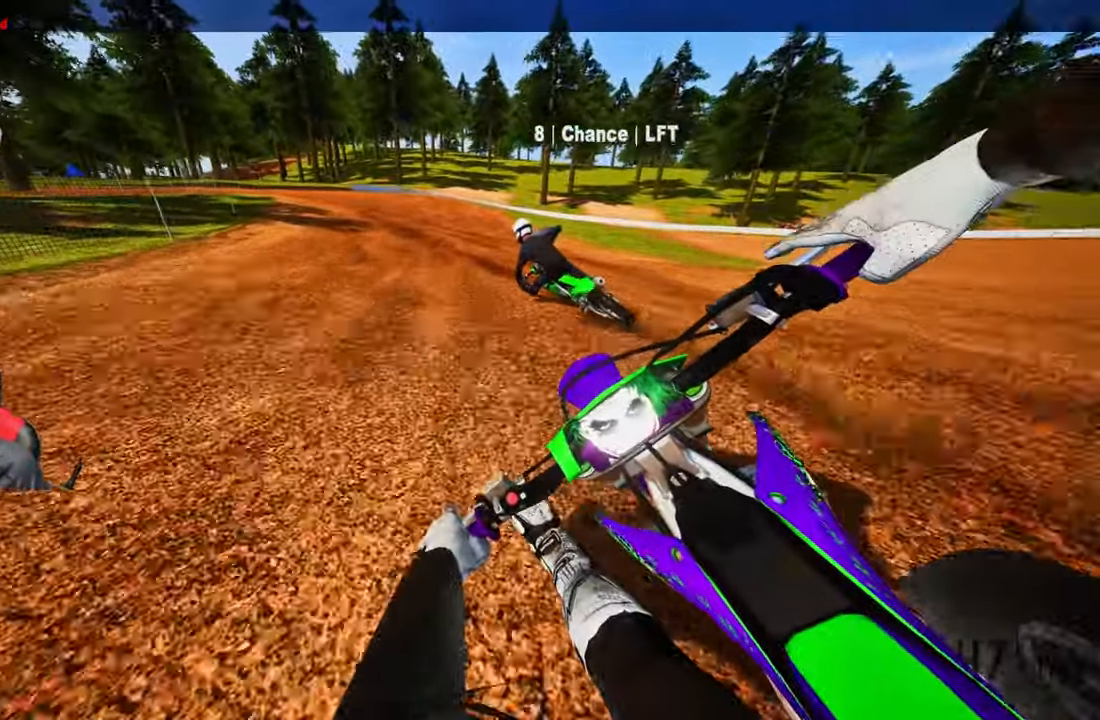
{"buttons": [], "left_stick": "up-left", "right_stick": "center", "events": [[33, "L2", "down"], [133, "L2", "up"], [217, "L2", "down"], [300, "L2", "up"], [400, "L2", "down"], [500, "L2", "up"]]}
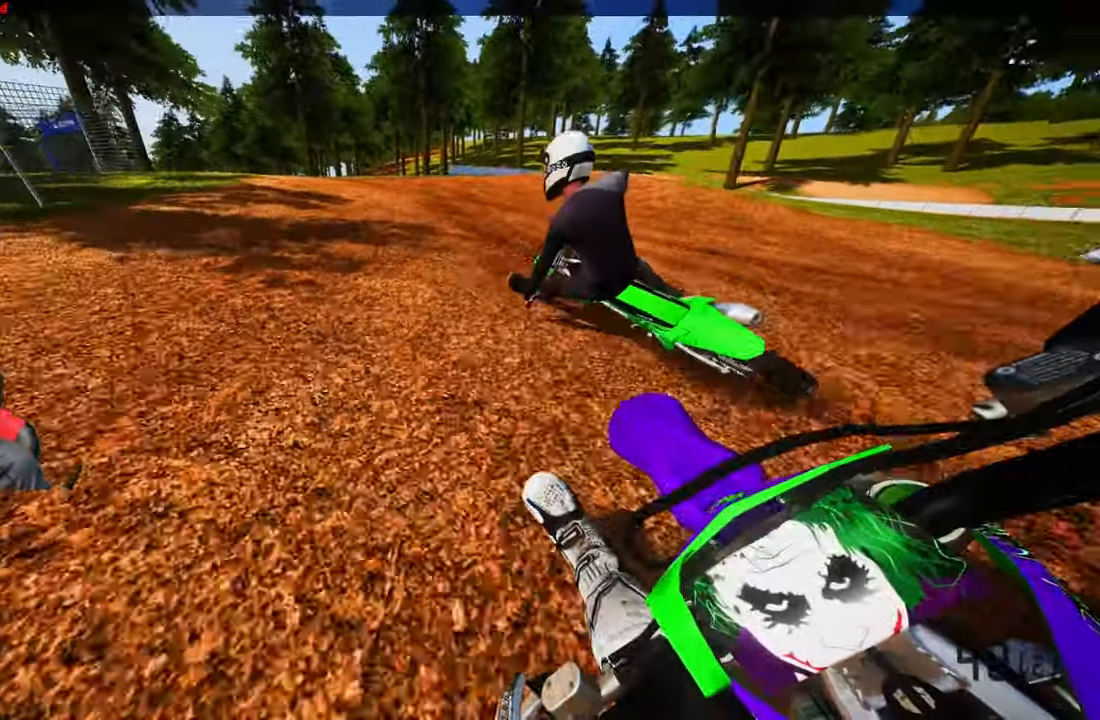
{"buttons": [], "left_stick": "up-left", "right_stick": "center", "events": [[33, "L2", "down"], [150, "L2", "up"], [217, "L2", "down"], [317, "L2", "up"], [350, "R2", "down"], [450, "R2", "up"]]}
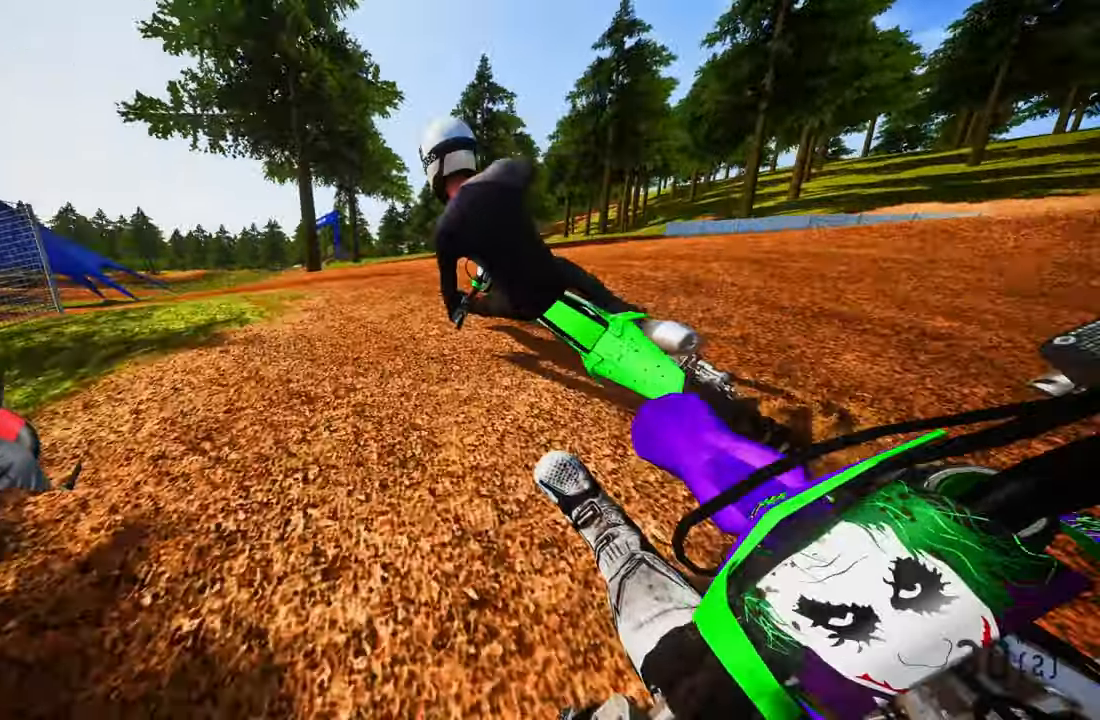
{"buttons": [], "left_stick": "up-left", "right_stick": "center", "events": []}
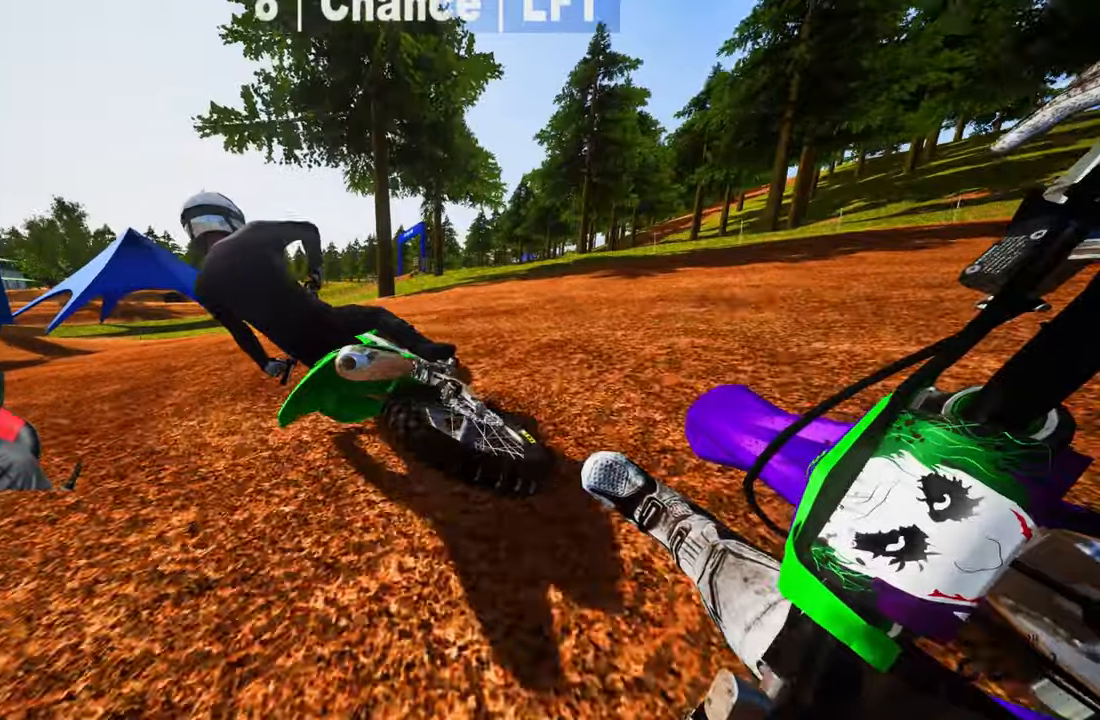
{"buttons": ["R2"], "left_stick": "up-left", "right_stick": "up", "events": [[17, "R2", "down"], [17, "right_stick", "up"], [300, "R2", "up"], [367, "R2", "down"]]}
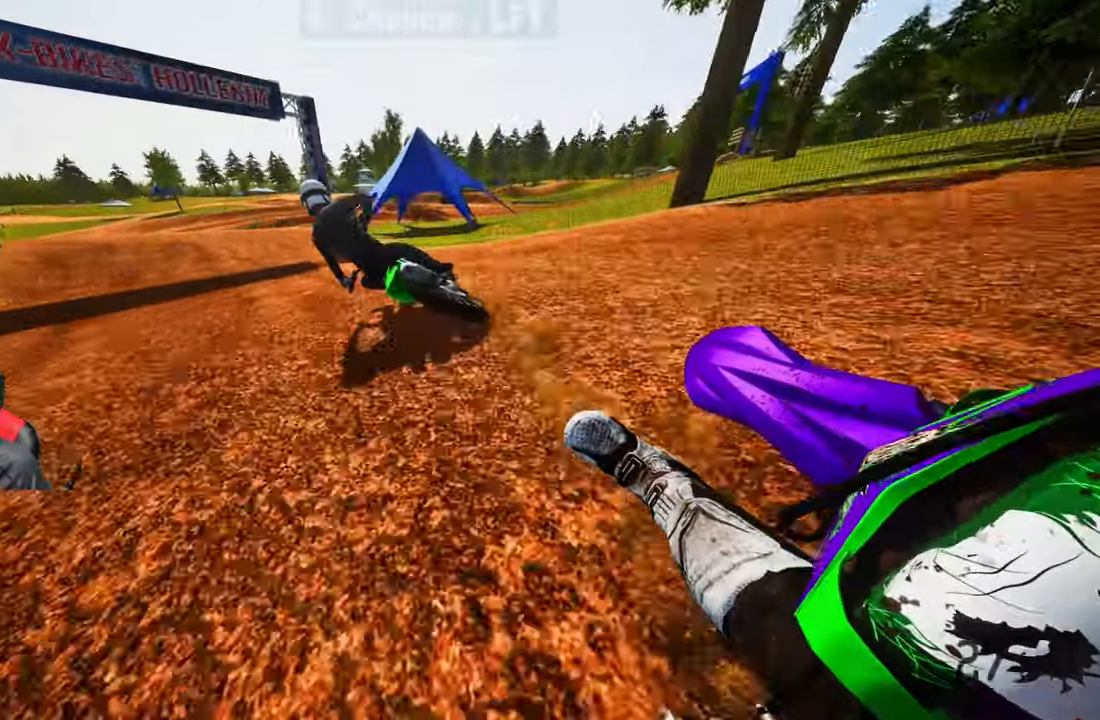
{"buttons": ["R2"], "left_stick": "up-left", "right_stick": "up", "events": []}
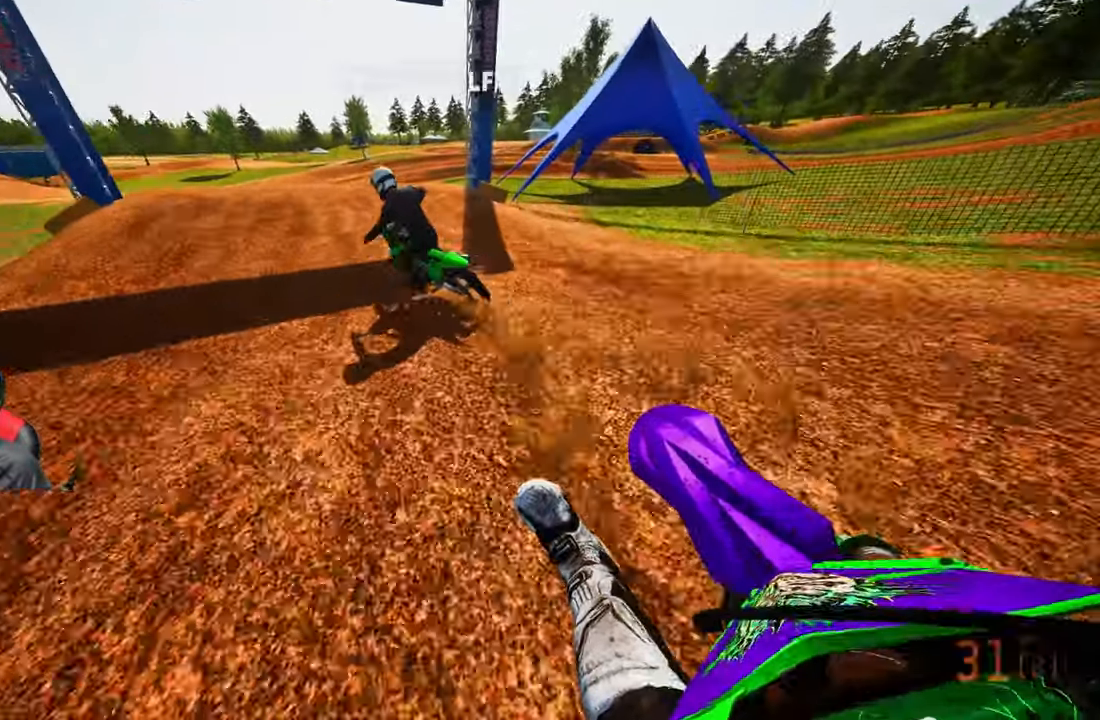
{"buttons": ["R2"], "left_stick": "up", "right_stick": "center", "events": [[34, "right_stick", "center"], [50, "left_stick", "up"], [117, "R3", "down"], [284, "R3", "up"], [334, "R2", "up"], [434, "R2", "down"]]}
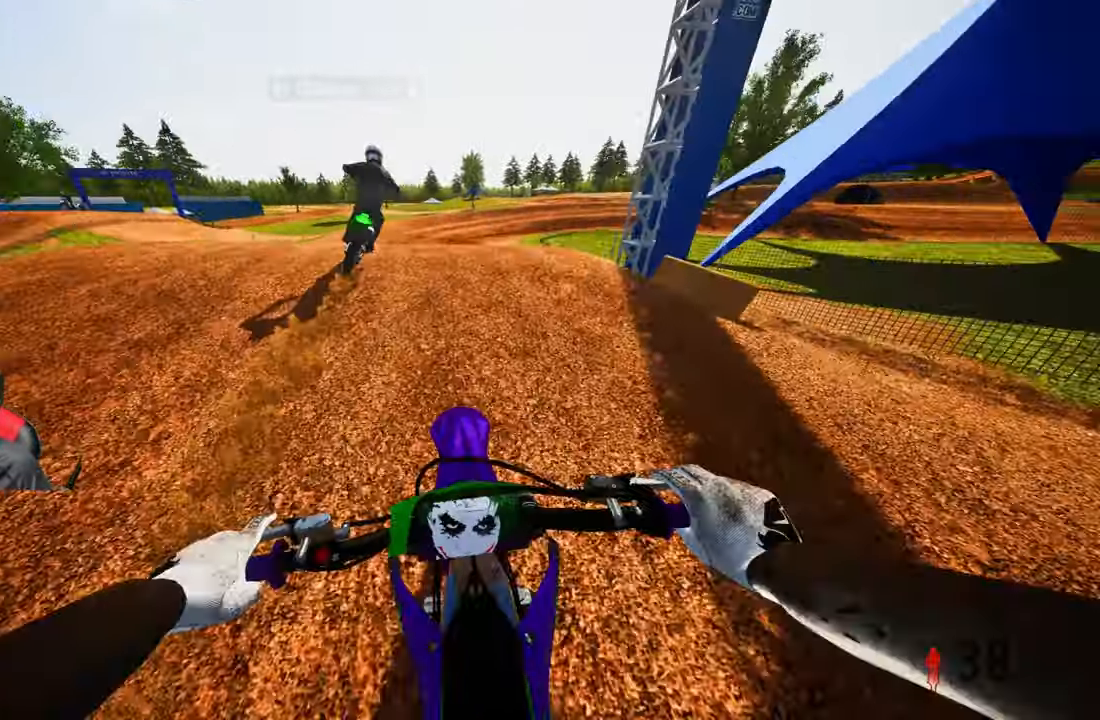
{"buttons": ["R2"], "left_stick": "up", "right_stick": "up", "events": [[50, "R2", "up"], [134, "R2", "down"], [317, "right_stick", "up"]]}
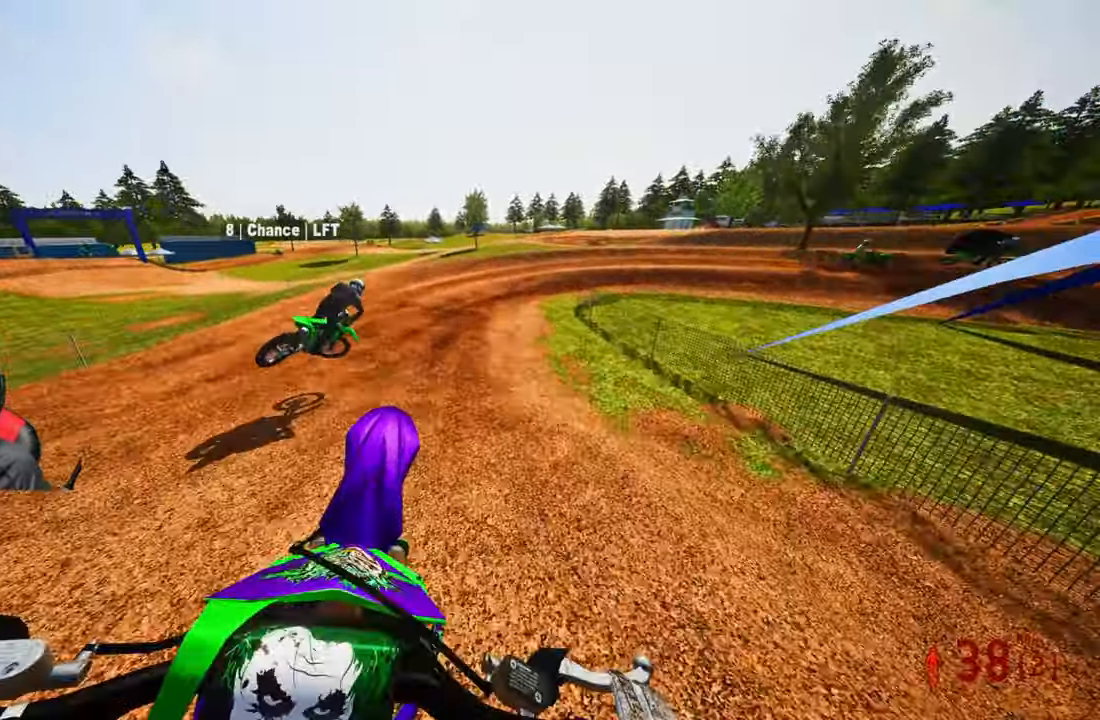
{"buttons": [], "left_stick": "up", "right_stick": "up", "events": [[150, "R2", "up"]]}
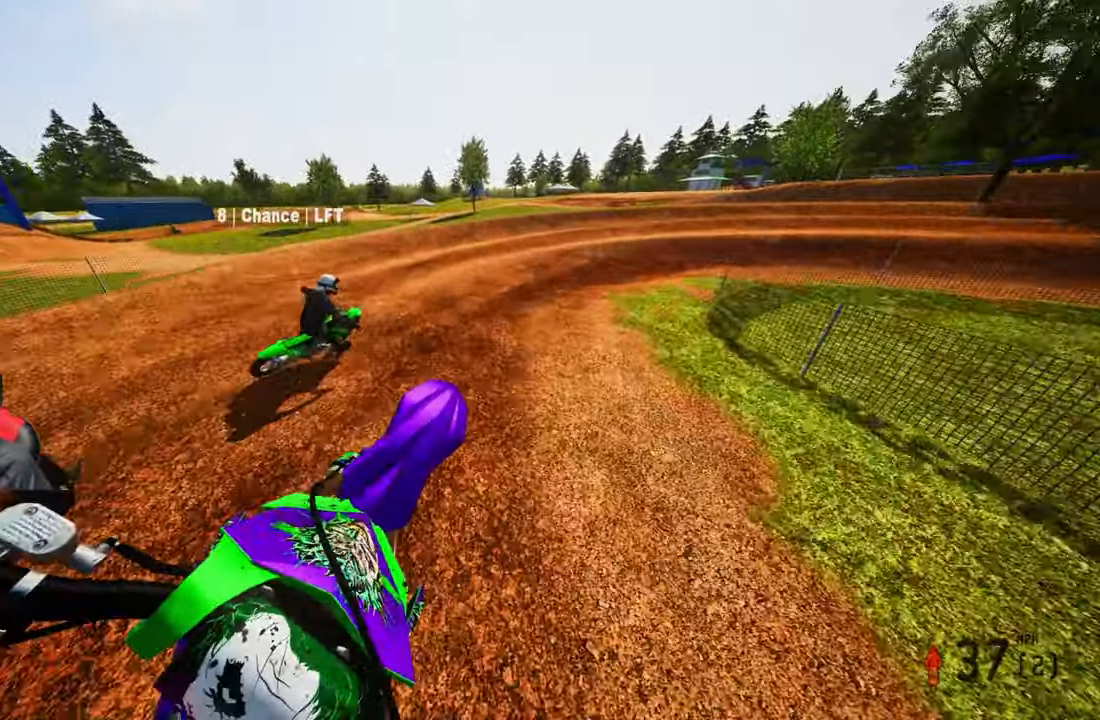
{"buttons": [], "left_stick": "up", "right_stick": "down-left", "events": [[34, "right_stick", "center"], [134, "R3", "down"], [200, "L2", "down"], [234, "R3", "up"], [234, "right_stick", "down-left"], [300, "L2", "up"], [384, "L2", "down"], [484, "L2", "up"]]}
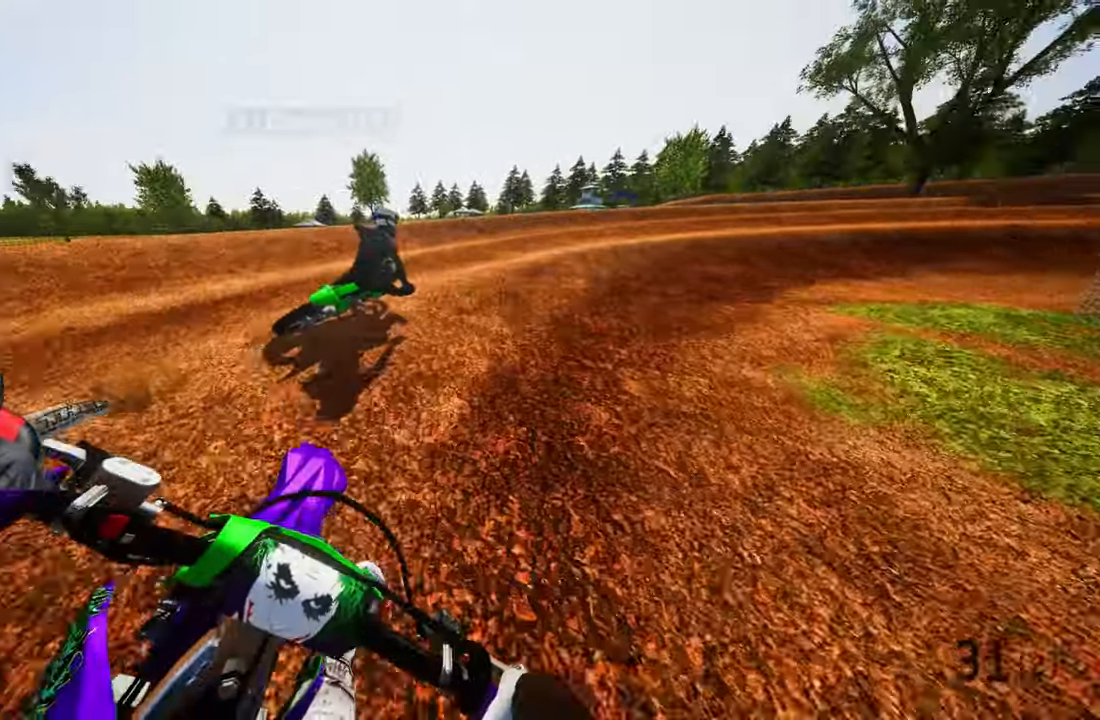
{"buttons": [], "left_stick": "up-right", "right_stick": "left", "events": [[50, "L2", "down"], [167, "L2", "up"], [267, "R2", "down"], [267, "right_stick", "left"], [367, "R2", "up"], [434, "left_stick", "up-right"]]}
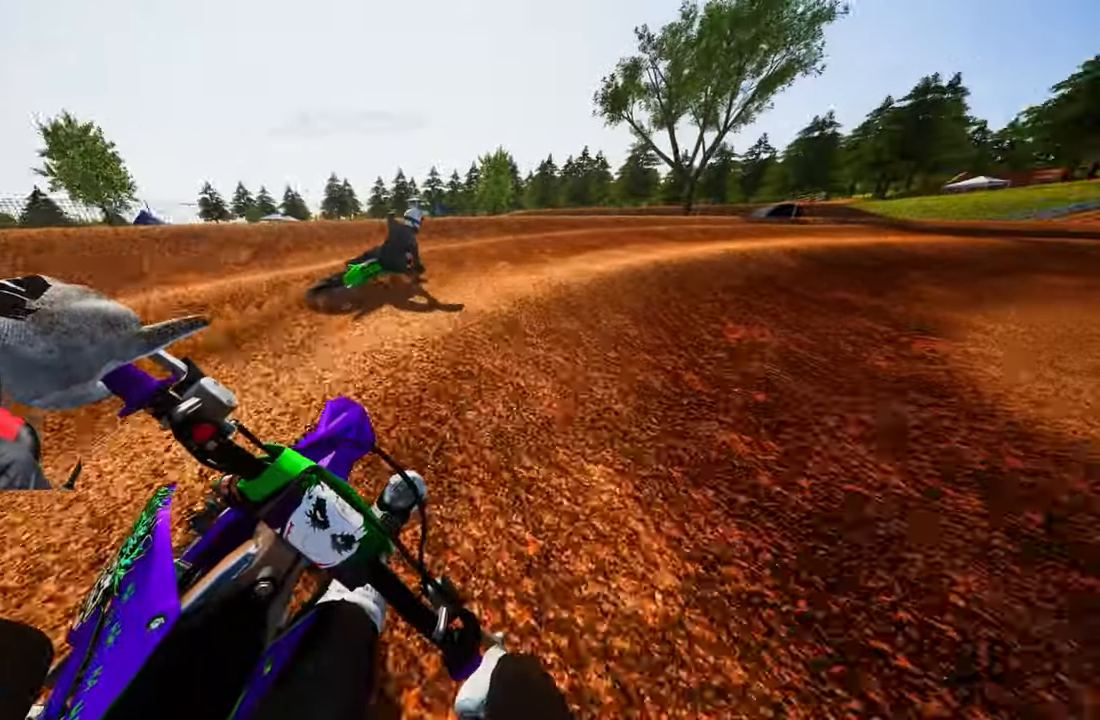
{"buttons": ["R2"], "left_stick": "up-right", "right_stick": "up-left", "events": [[134, "R2", "down"], [134, "right_stick", "up-left"], [234, "R2", "up"], [267, "R2", "down"]]}
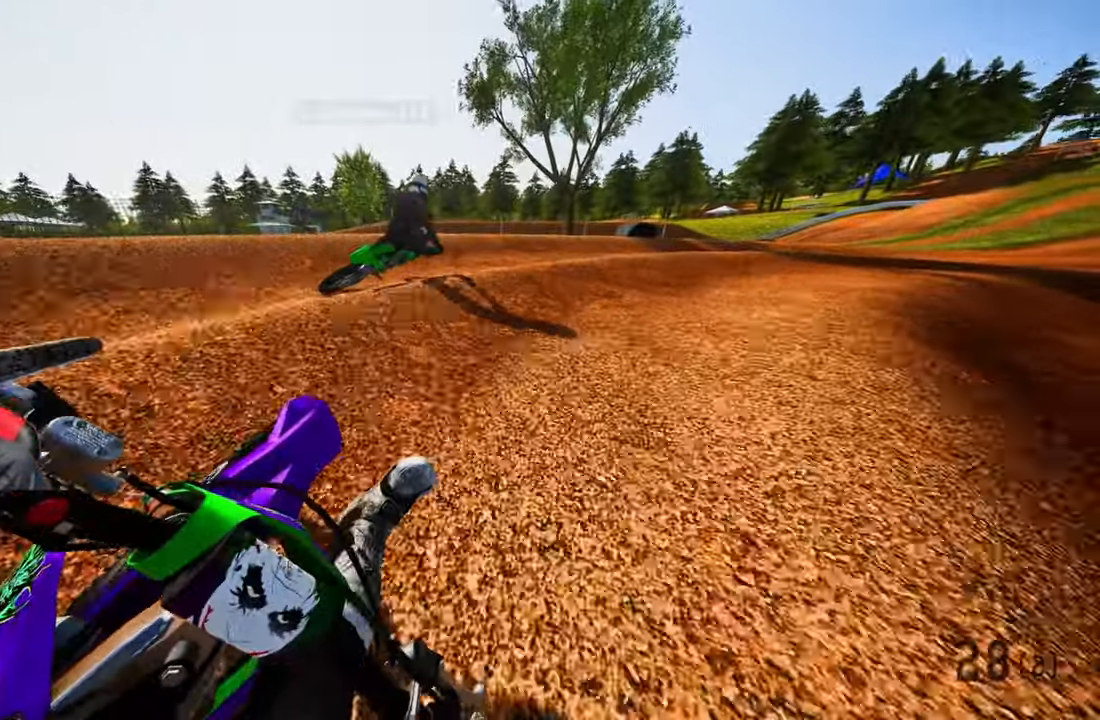
{"buttons": ["R2"], "left_stick": "up-right", "right_stick": "up-left", "events": [[84, "R2", "up"], [150, "R2", "down"]]}
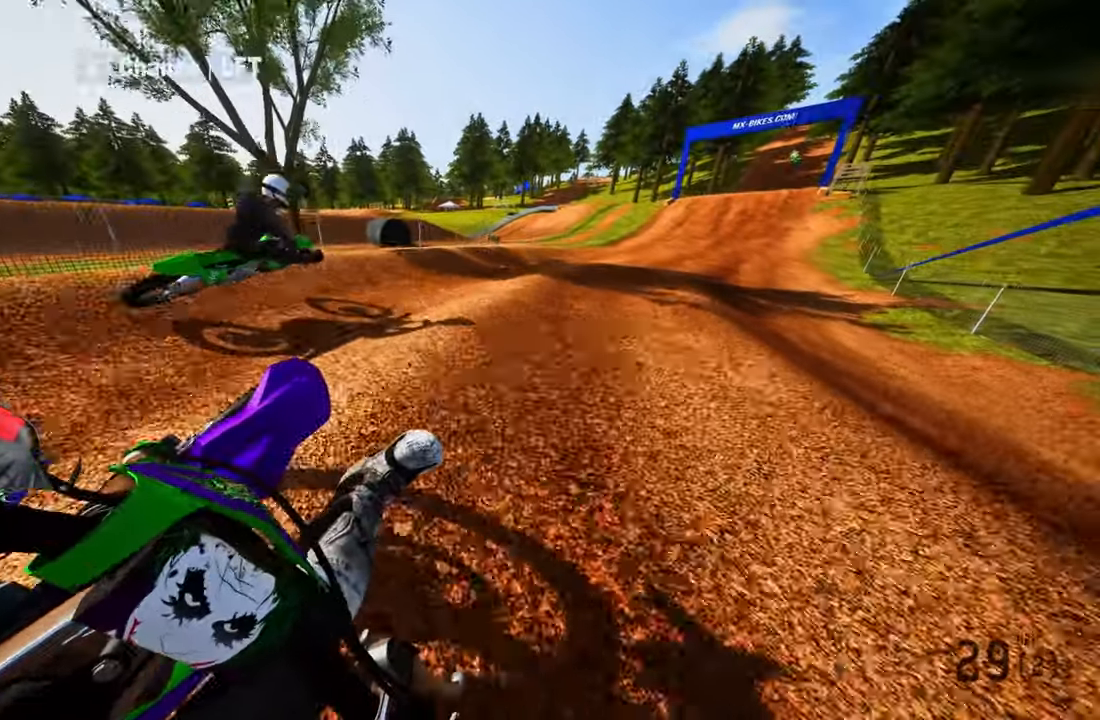
{"buttons": ["R2"], "left_stick": "up-right", "right_stick": "up-left", "events": [[167, "right_stick", "left"], [284, "right_stick", "up-left"]]}
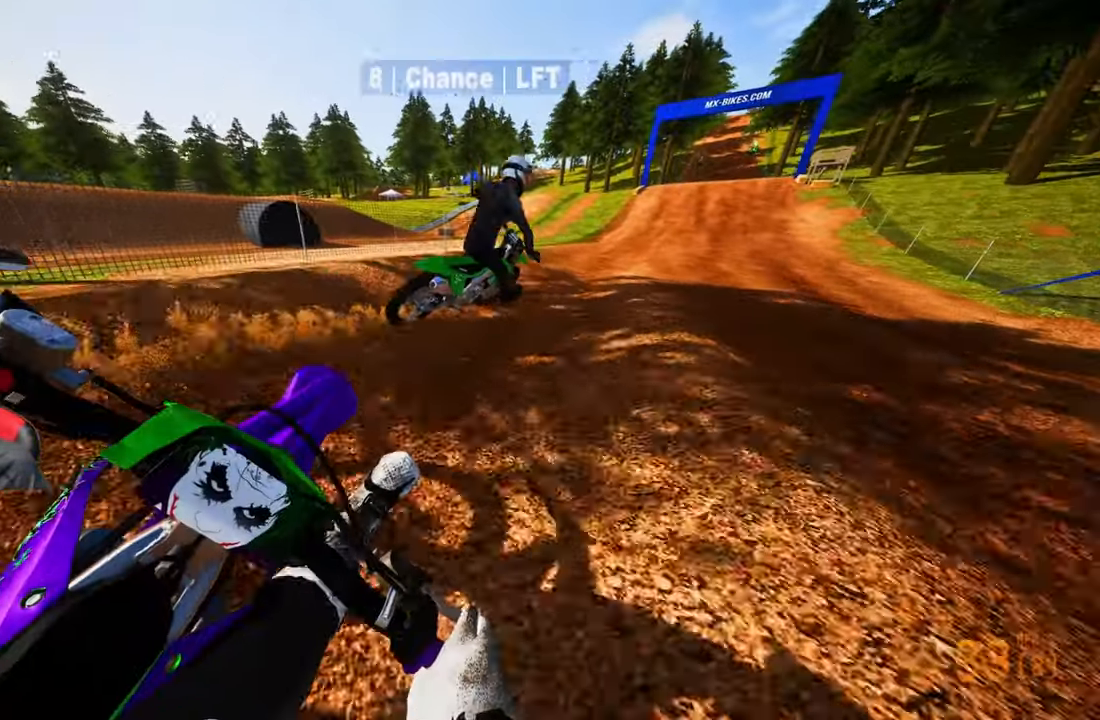
{"buttons": ["R2"], "left_stick": "up", "right_stick": "down-left", "events": [[83, "left_stick", "up"], [283, "right_stick", "left"], [416, "right_stick", "down-left"]]}
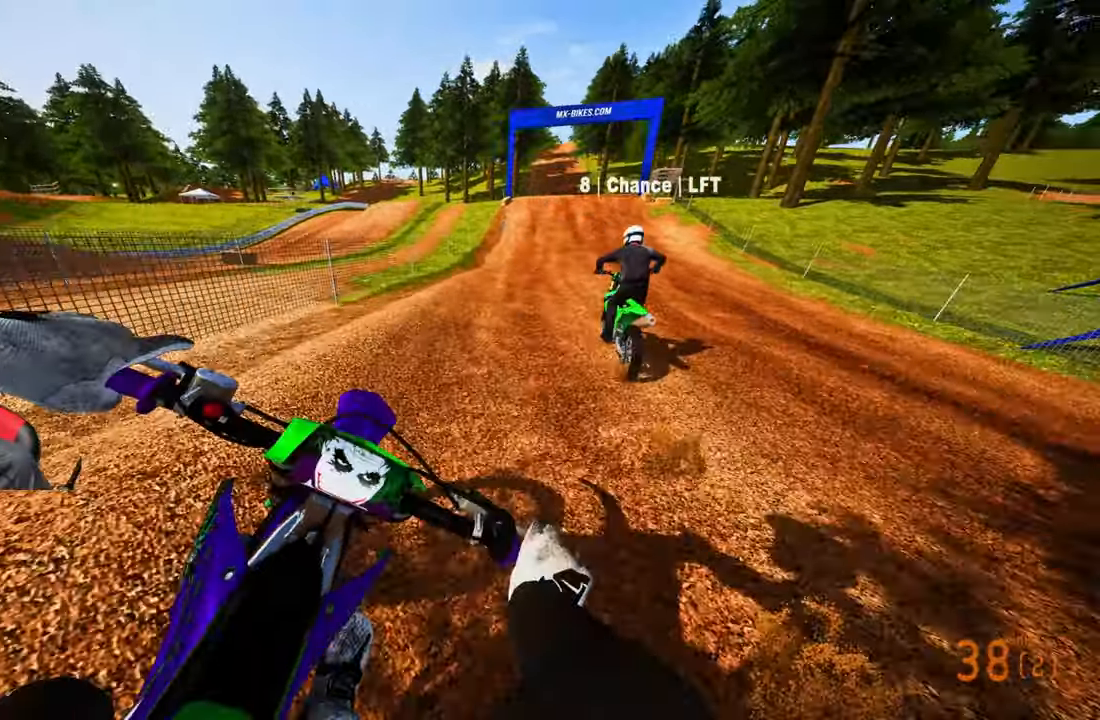
{"buttons": ["R2"], "left_stick": "up", "right_stick": "center", "events": [[283, "right_stick", "center"]]}
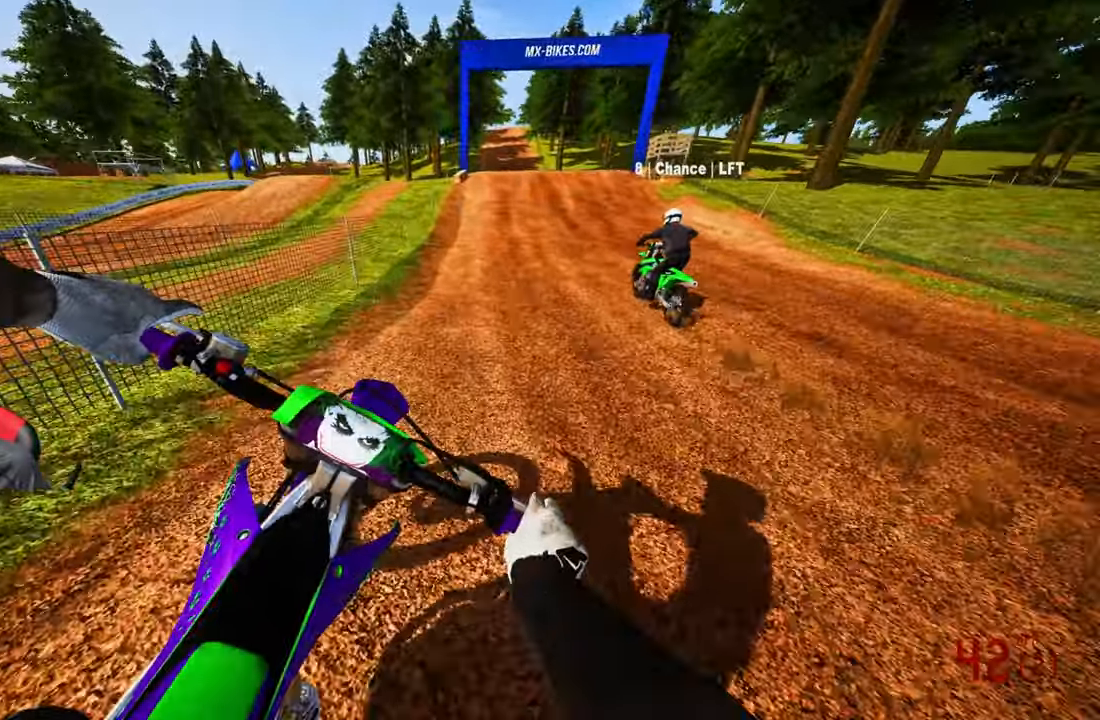
{"buttons": ["R2"], "left_stick": "up", "right_stick": "center", "events": [[166, "R3", "down"], [250, "R3", "up"]]}
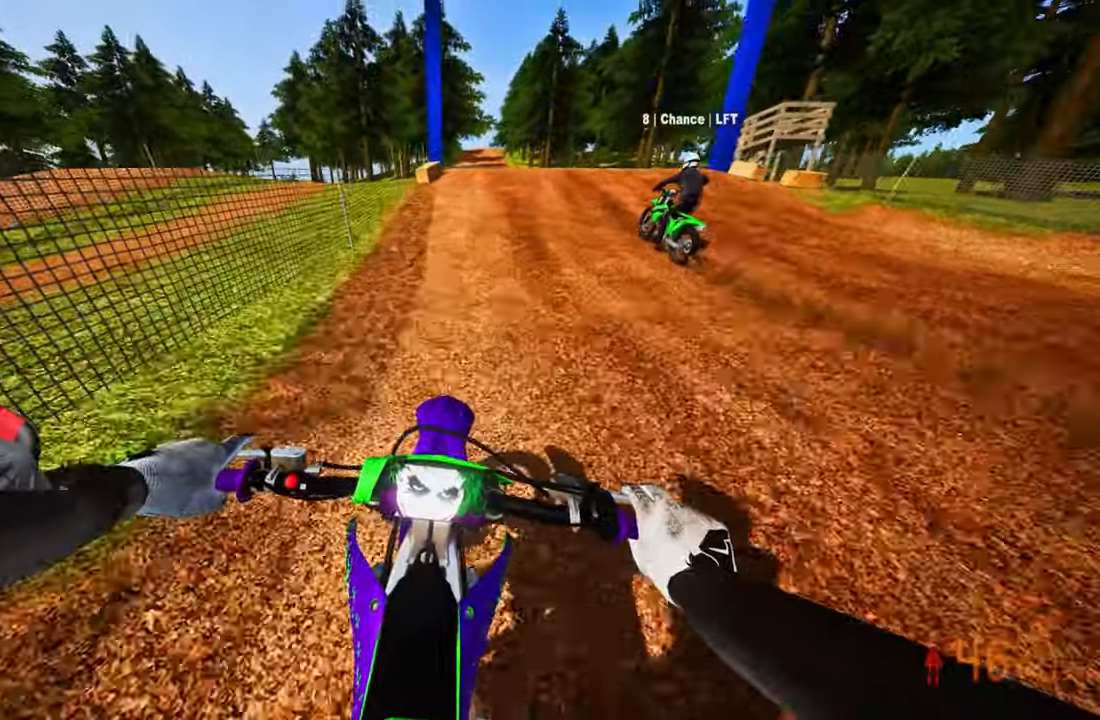
{"buttons": ["R2"], "left_stick": "up", "right_stick": "up", "events": [[433, "right_stick", "up"]]}